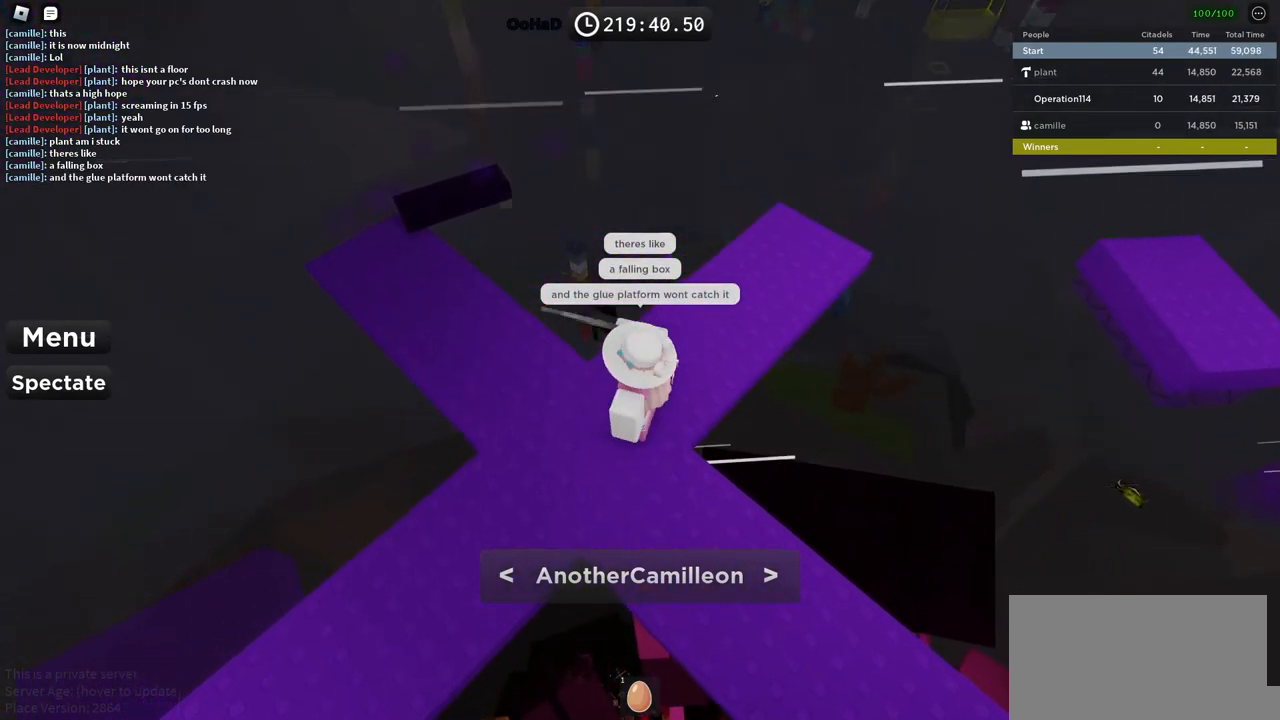
Gameplay with keyboard; each line is a JSON object with the keys held at the frame after it. "events" lists presses ("down") and releases ("up") of "a", "ctrl", "d", "e", "f", "q", "r", "s", "shift", "space", "tab" and "w" between this image and that frame as [ms after this image, input, new state], when the widget could be followed in between. No other keys are recorded. Mouse input is not recorded.
{"keys": [], "events": [[100, "ctrl", "down"], [267, "ctrl", "up"]]}
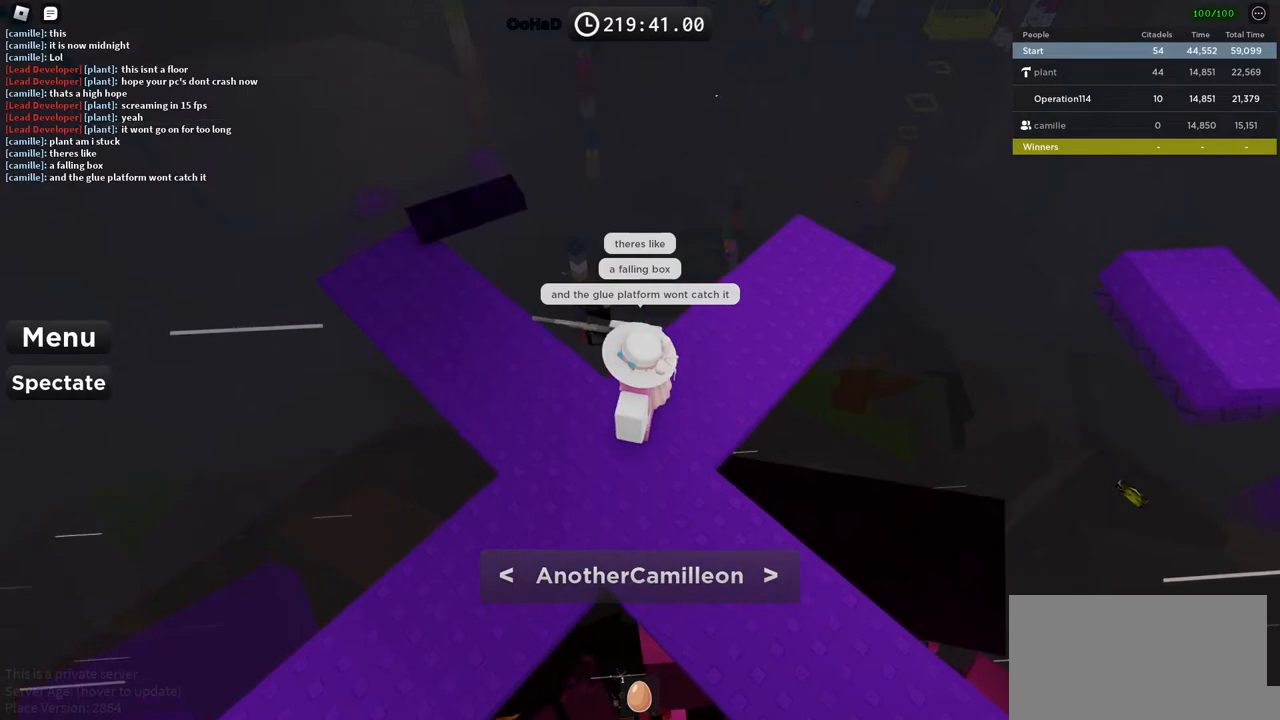
{"keys": [], "events": []}
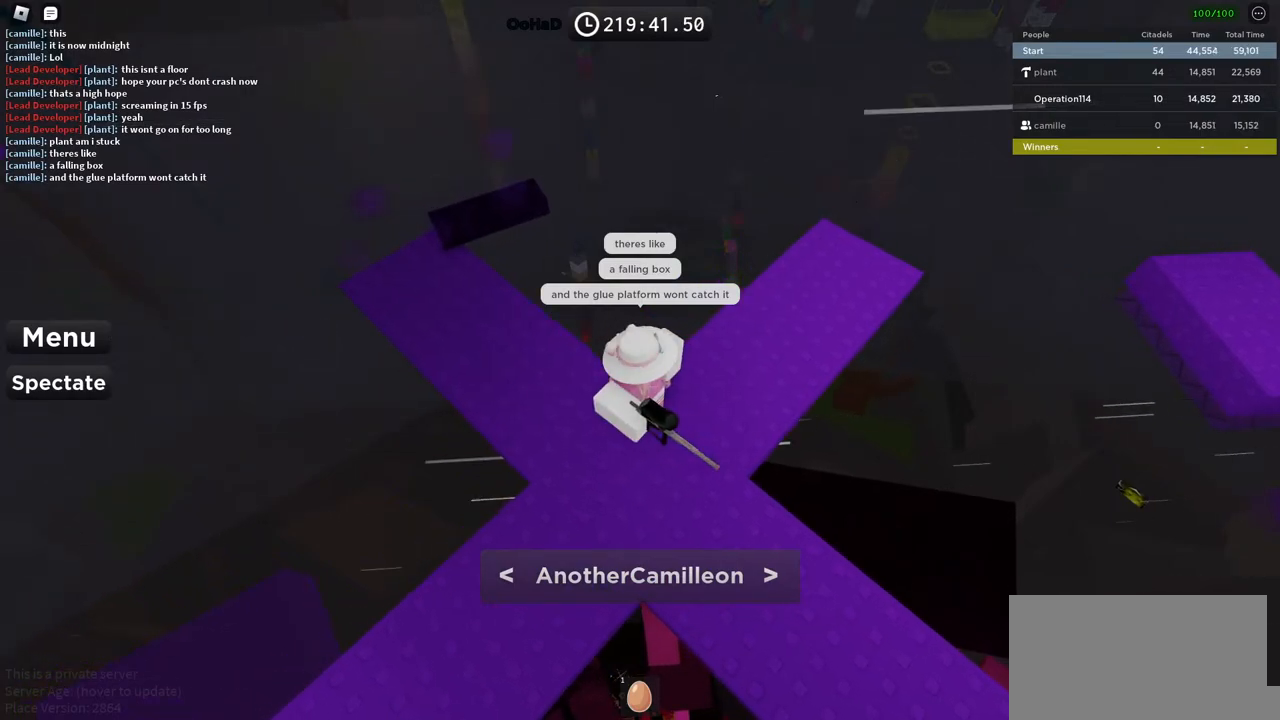
{"keys": ["ctrl"], "events": [[67, "ctrl", "down"]]}
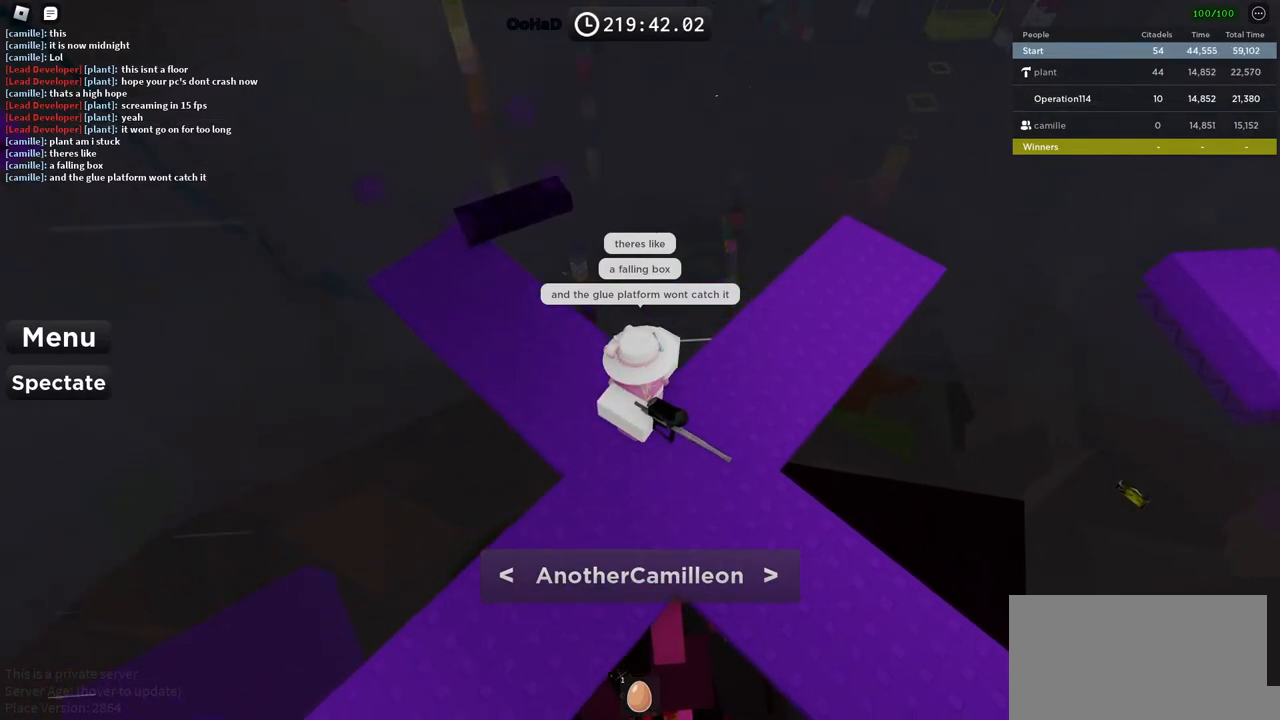
{"keys": [], "events": [[134, "ctrl", "up"]]}